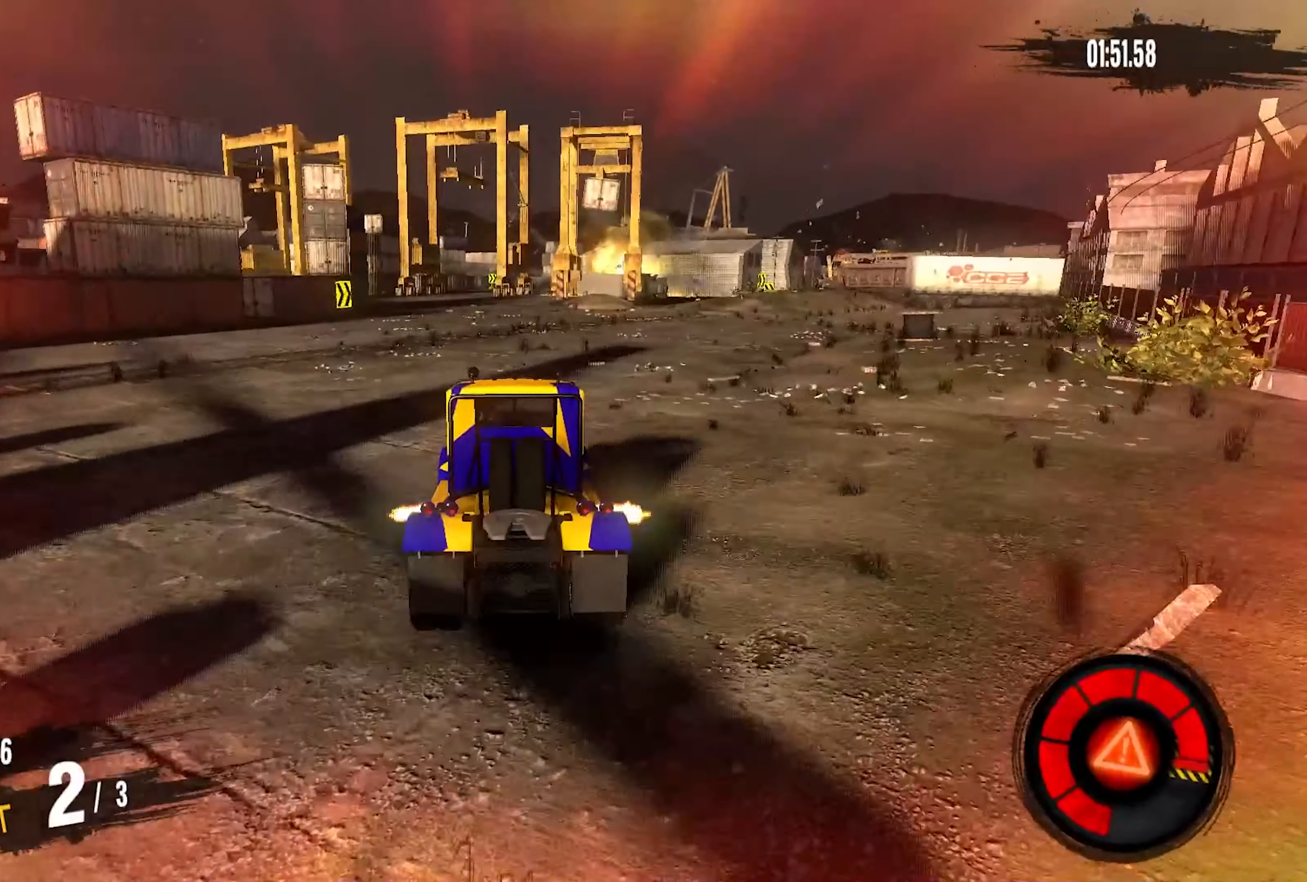
Gameplay with a controller (PlayStation layout); each line is a JSON object with the inputs held at the frame after it. "events" lists button and stick changes between this image and that frame as [ms after this image, input, new state], when the widget could be followed in between. Not read: L1 R1.
{"buttons": ["R2"], "left_stick": "center", "right_stick": "center", "events": [[417, "CROSS", "up"]]}
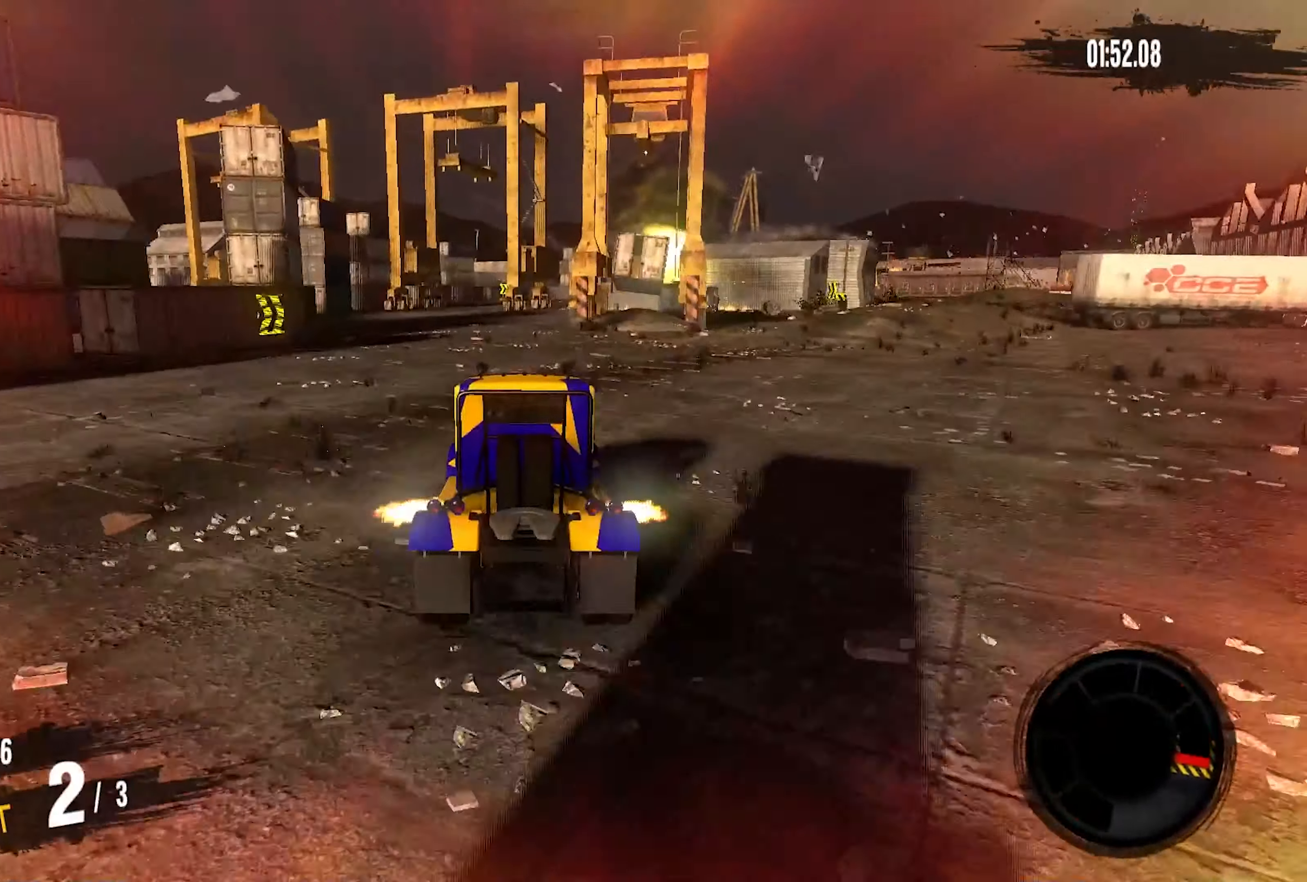
{"buttons": ["R2"], "left_stick": "center", "right_stick": "center", "events": []}
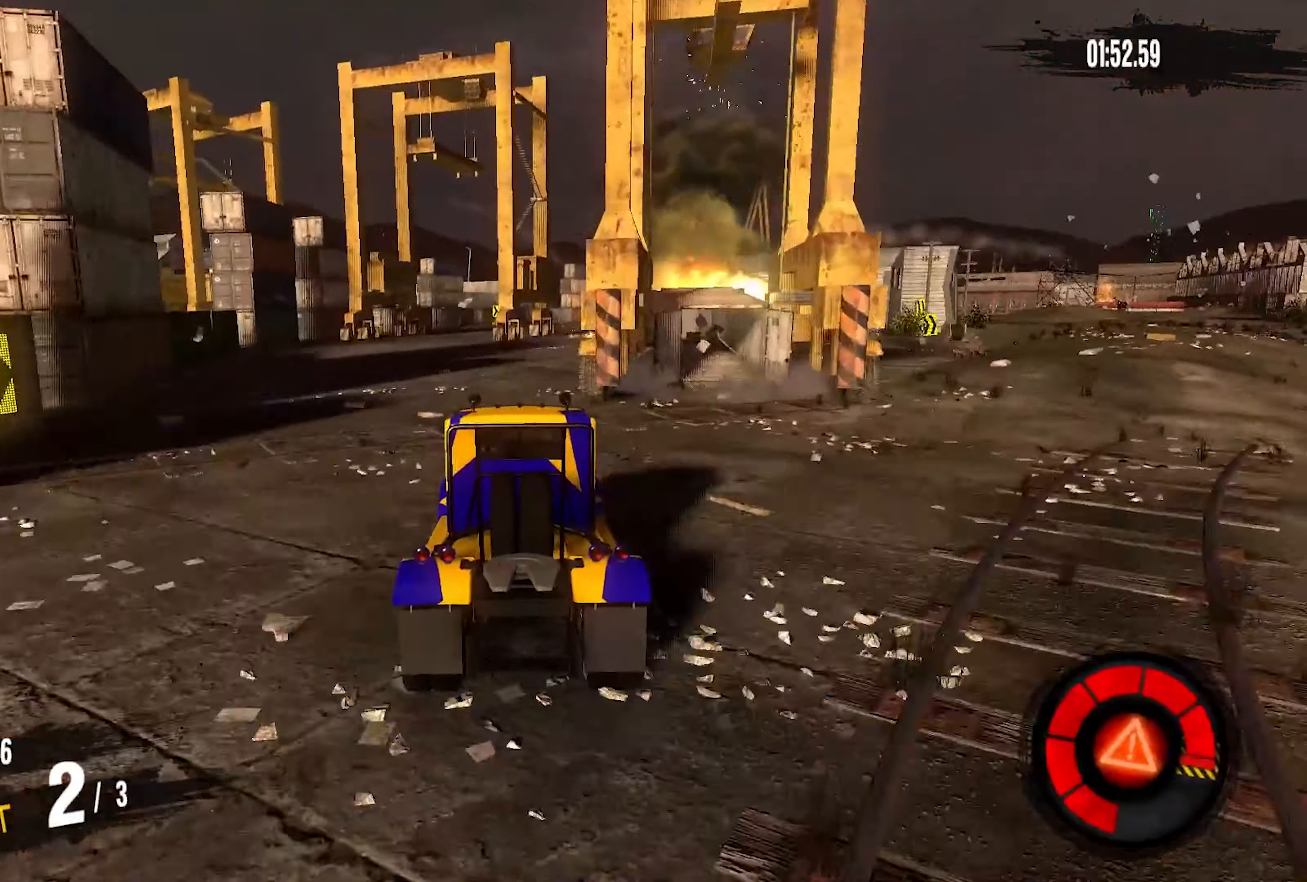
{"buttons": ["R2"], "left_stick": "right", "right_stick": "center", "events": [[167, "left_stick", "right"]]}
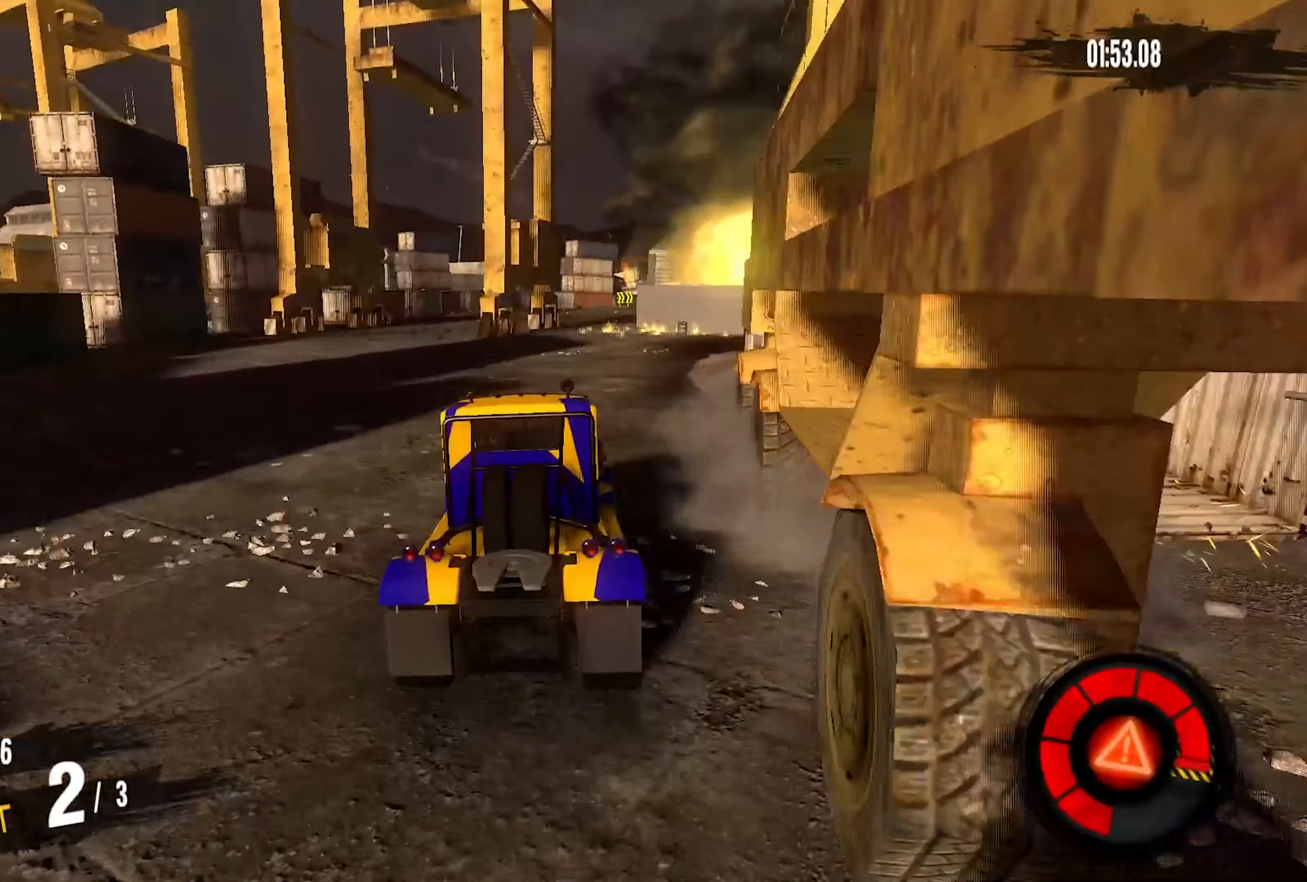
{"buttons": ["R2"], "left_stick": "center", "right_stick": "center", "events": [[183, "left_stick", "center"], [317, "left_stick", "left"], [433, "left_stick", "center"]]}
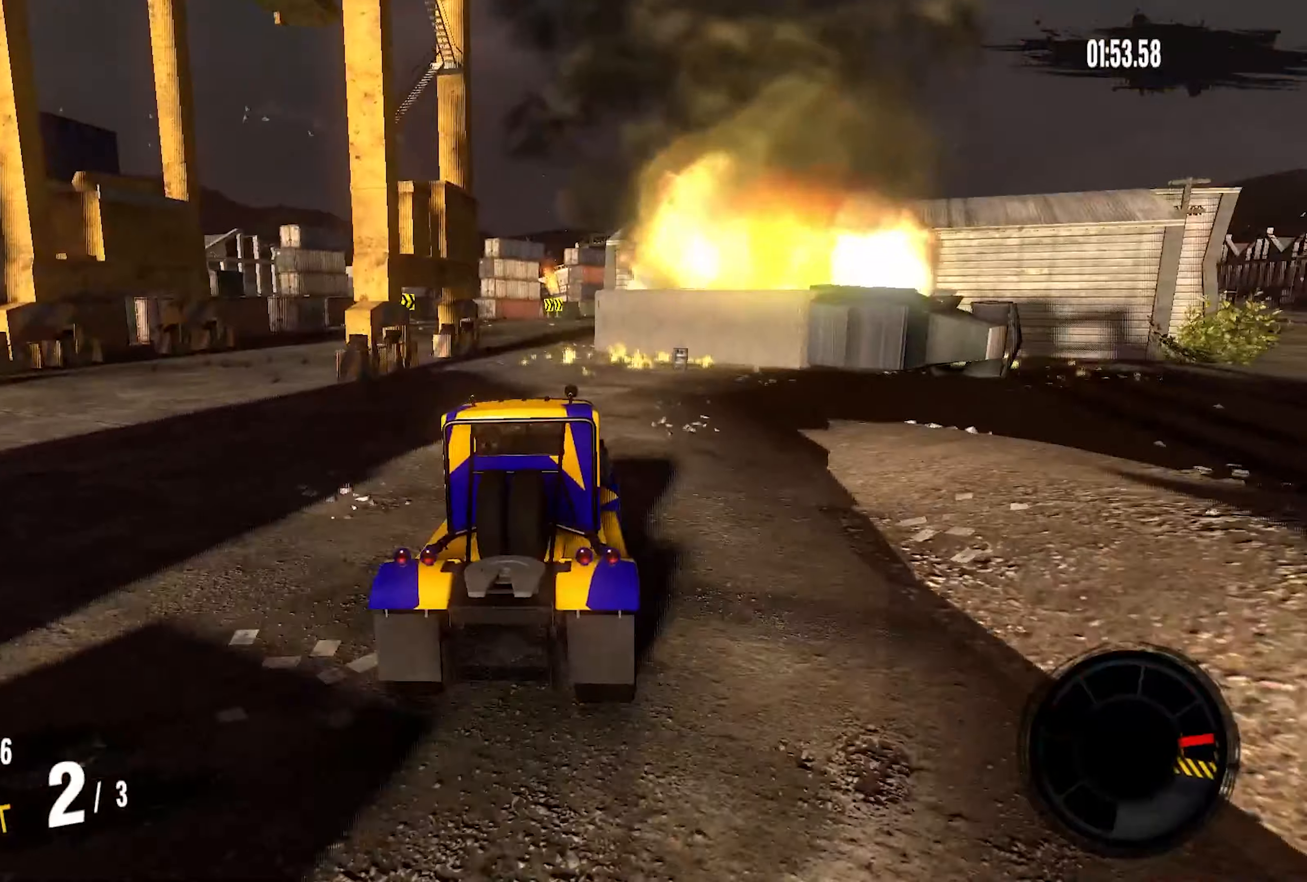
{"buttons": ["R2"], "left_stick": "right", "right_stick": "center", "events": [[50, "left_stick", "down-left"], [167, "left_stick", "center"], [400, "left_stick", "right"]]}
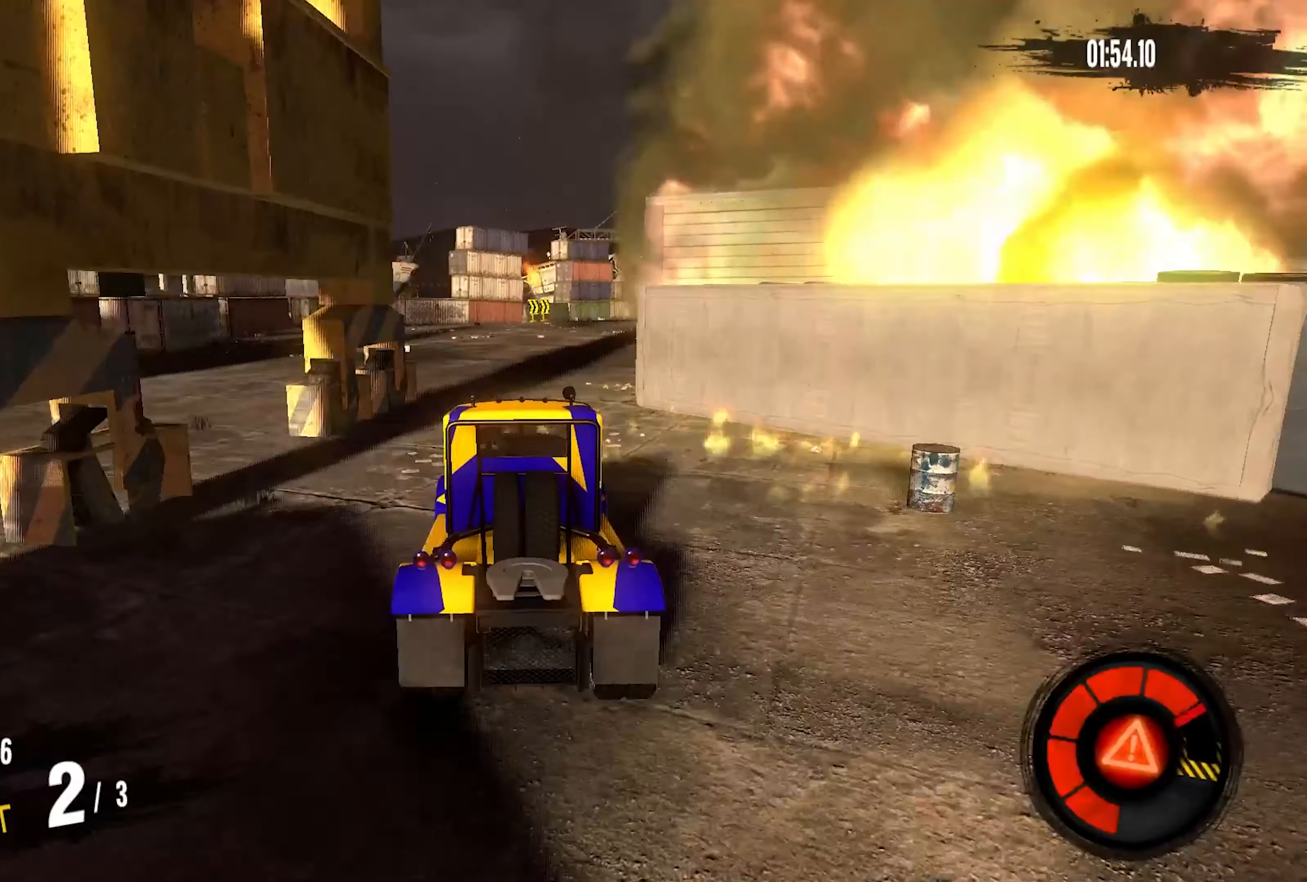
{"buttons": ["R2"], "left_stick": "up-right", "right_stick": "center", "events": [[200, "left_stick", "up-right"]]}
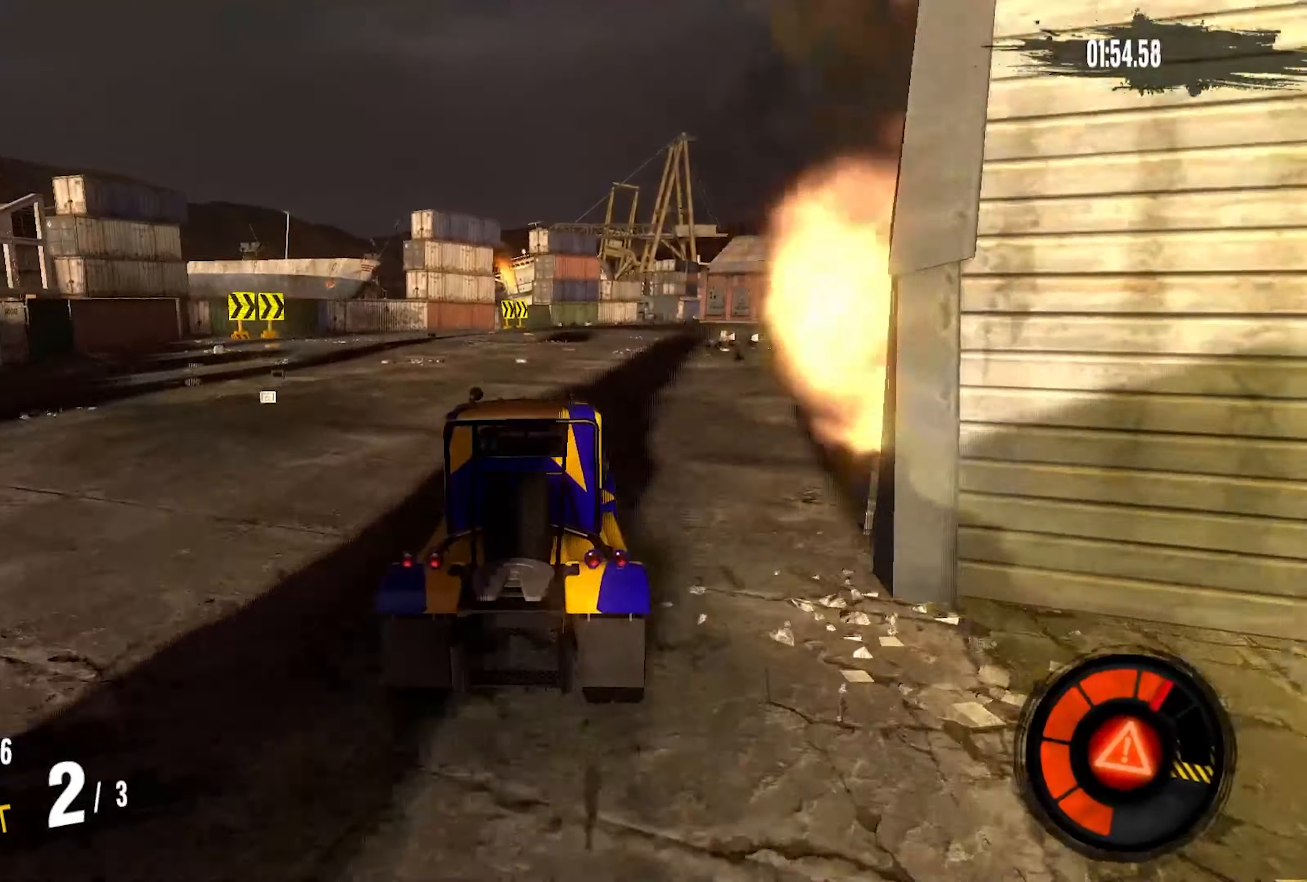
{"buttons": ["R2"], "left_stick": "center", "right_stick": "center", "events": [[334, "left_stick", "center"]]}
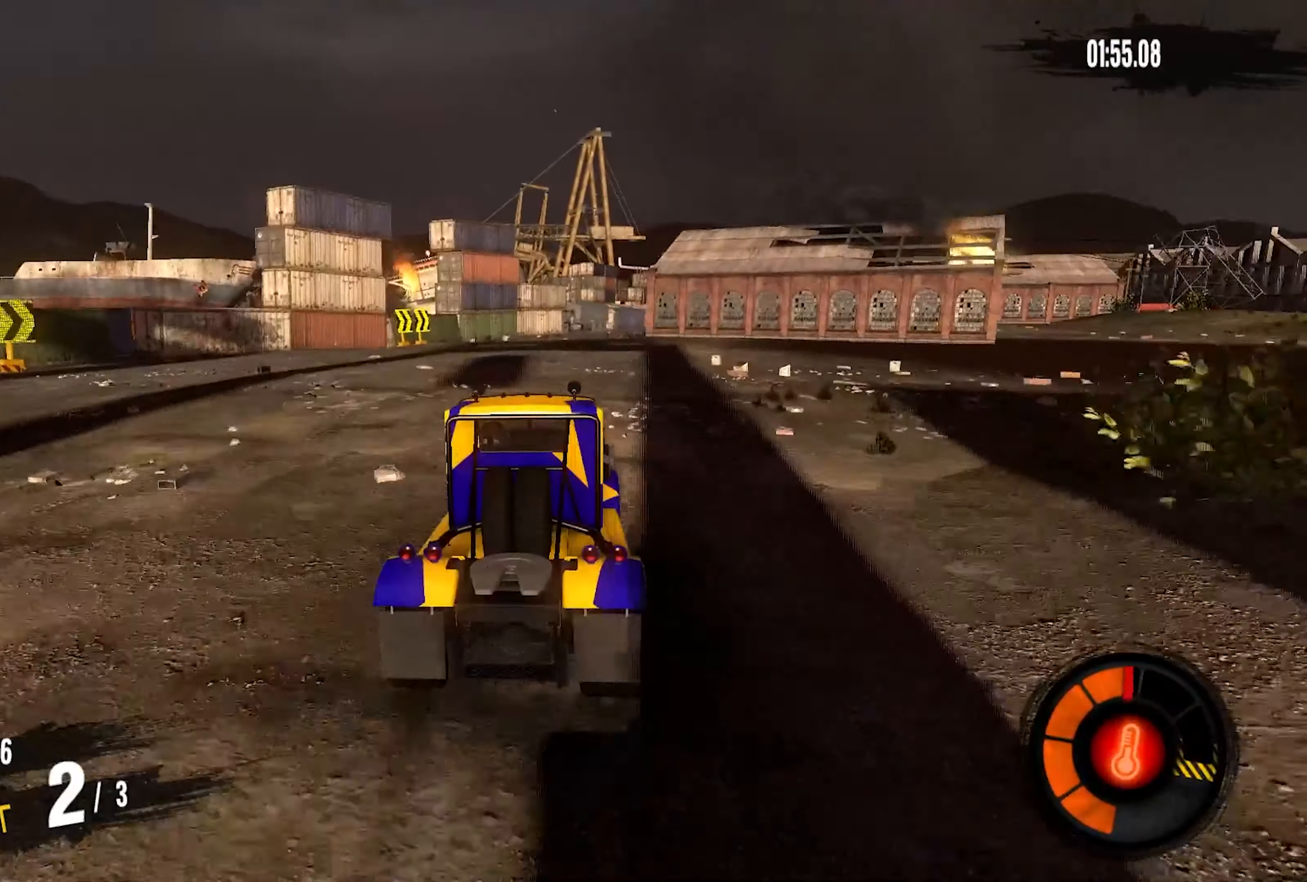
{"buttons": ["R2"], "left_stick": "up-right", "right_stick": "center", "events": [[50, "left_stick", "up-right"]]}
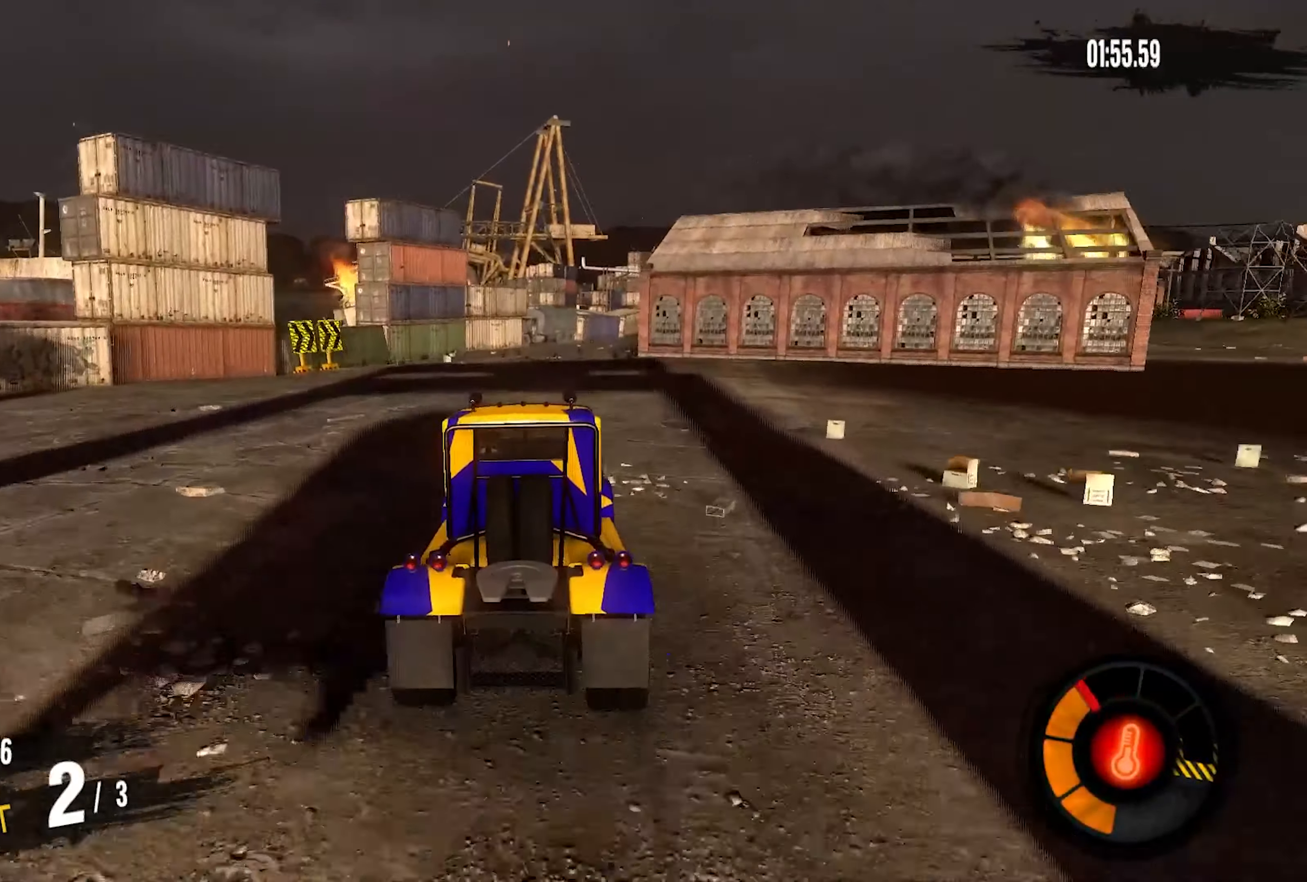
{"buttons": ["R2"], "left_stick": "up-right", "right_stick": "center", "events": []}
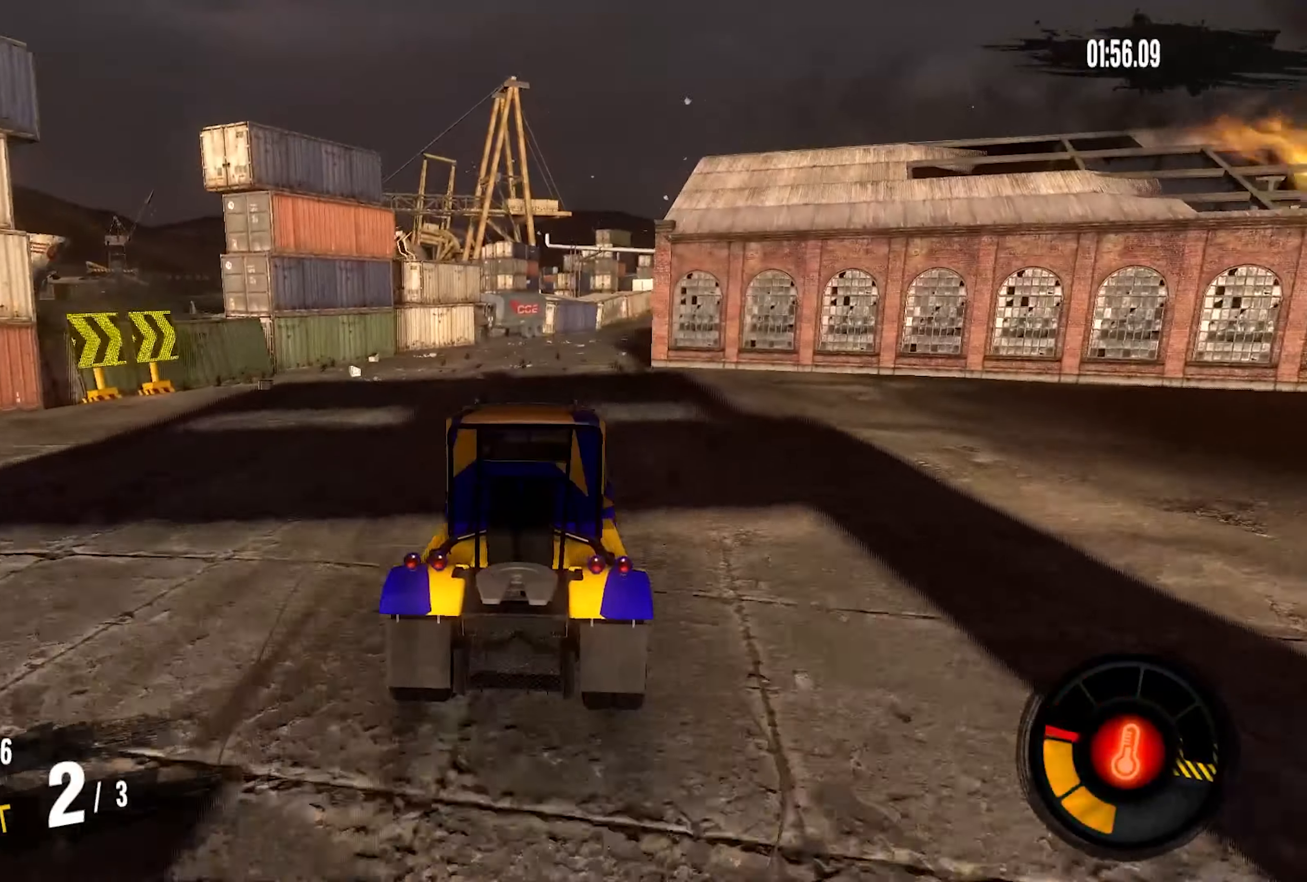
{"buttons": ["R2"], "left_stick": "up-right", "right_stick": "center", "events": []}
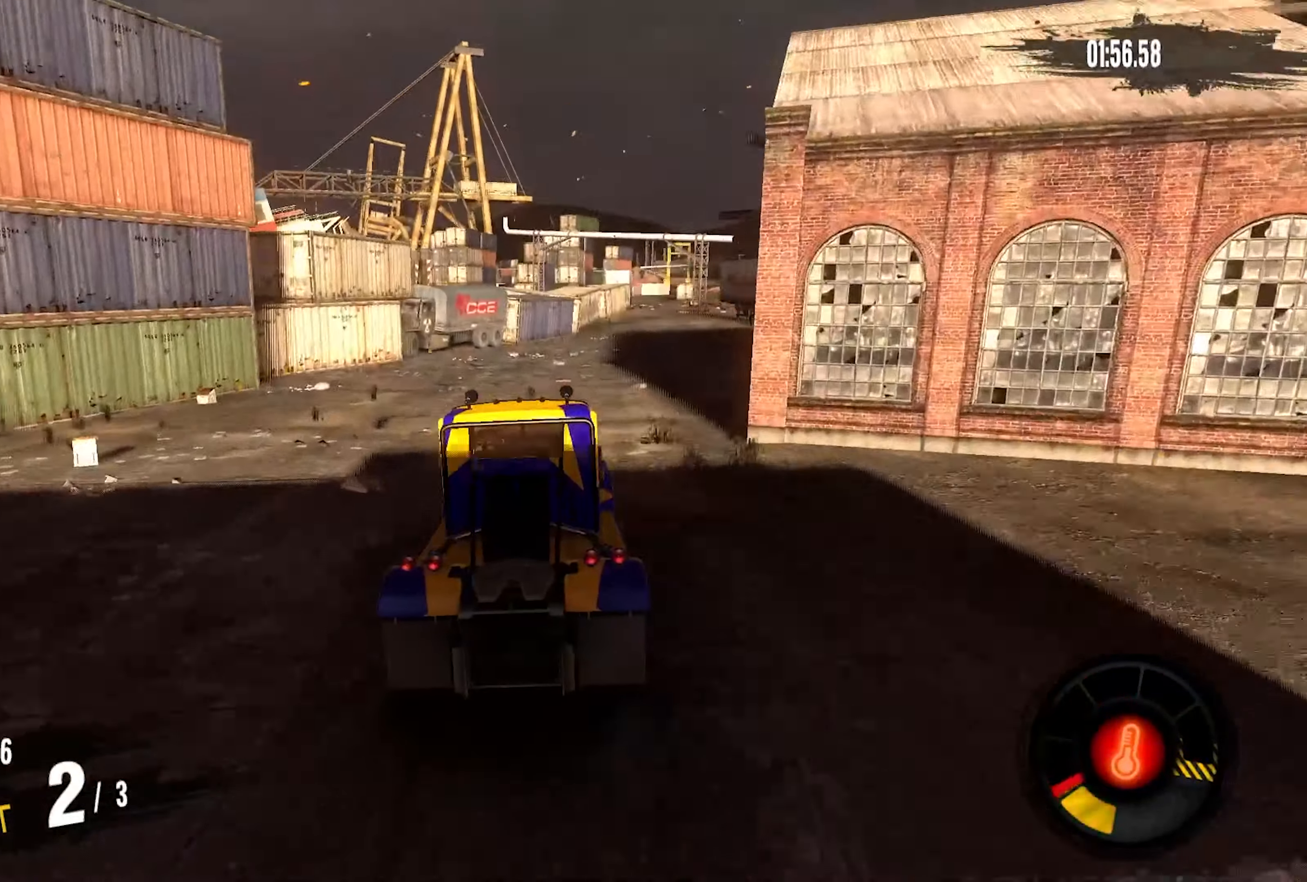
{"buttons": ["CROSS", "R2"], "left_stick": "up-right", "right_stick": "center", "events": [[167, "CROSS", "down"]]}
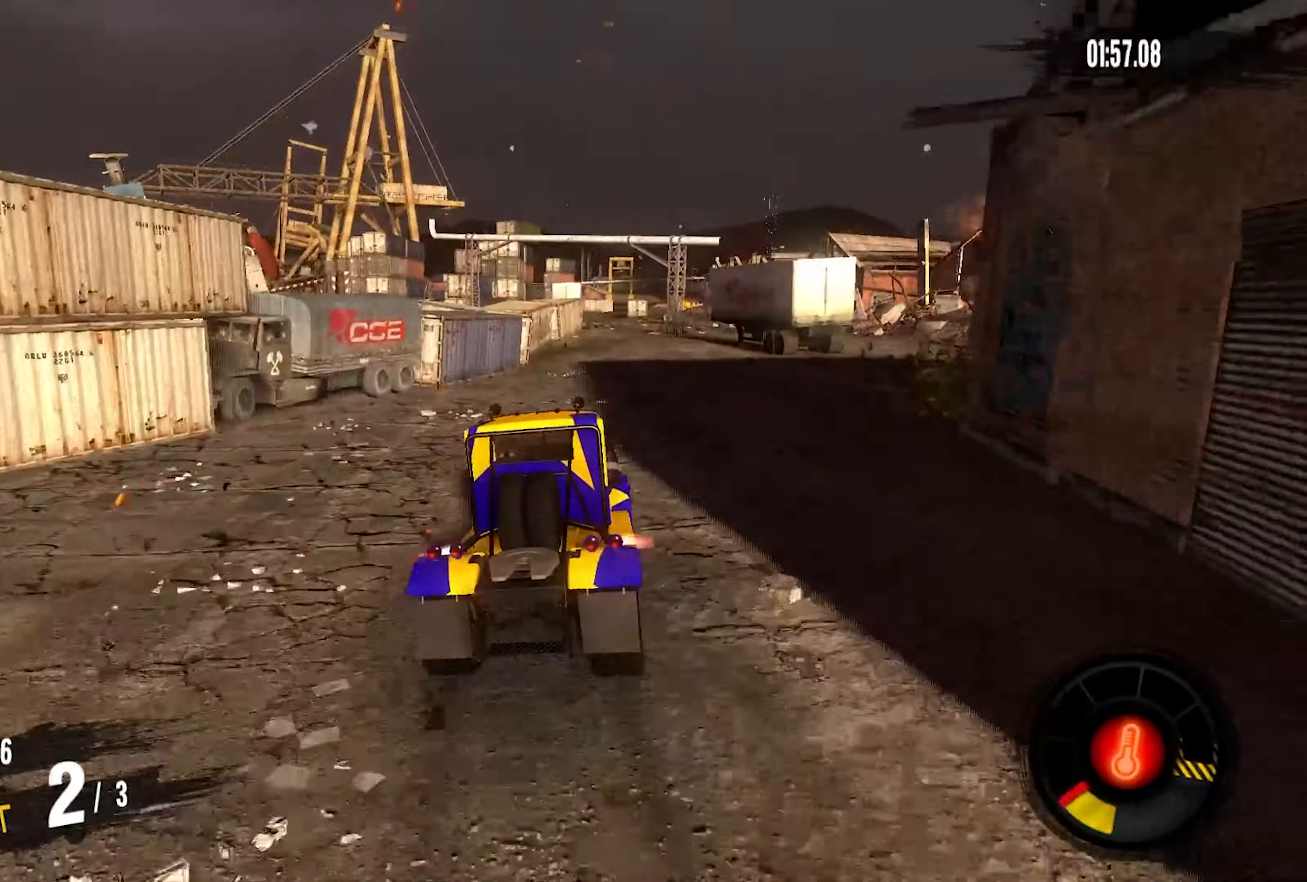
{"buttons": ["CROSS", "R2"], "left_stick": "center", "right_stick": "center", "events": [[467, "left_stick", "center"]]}
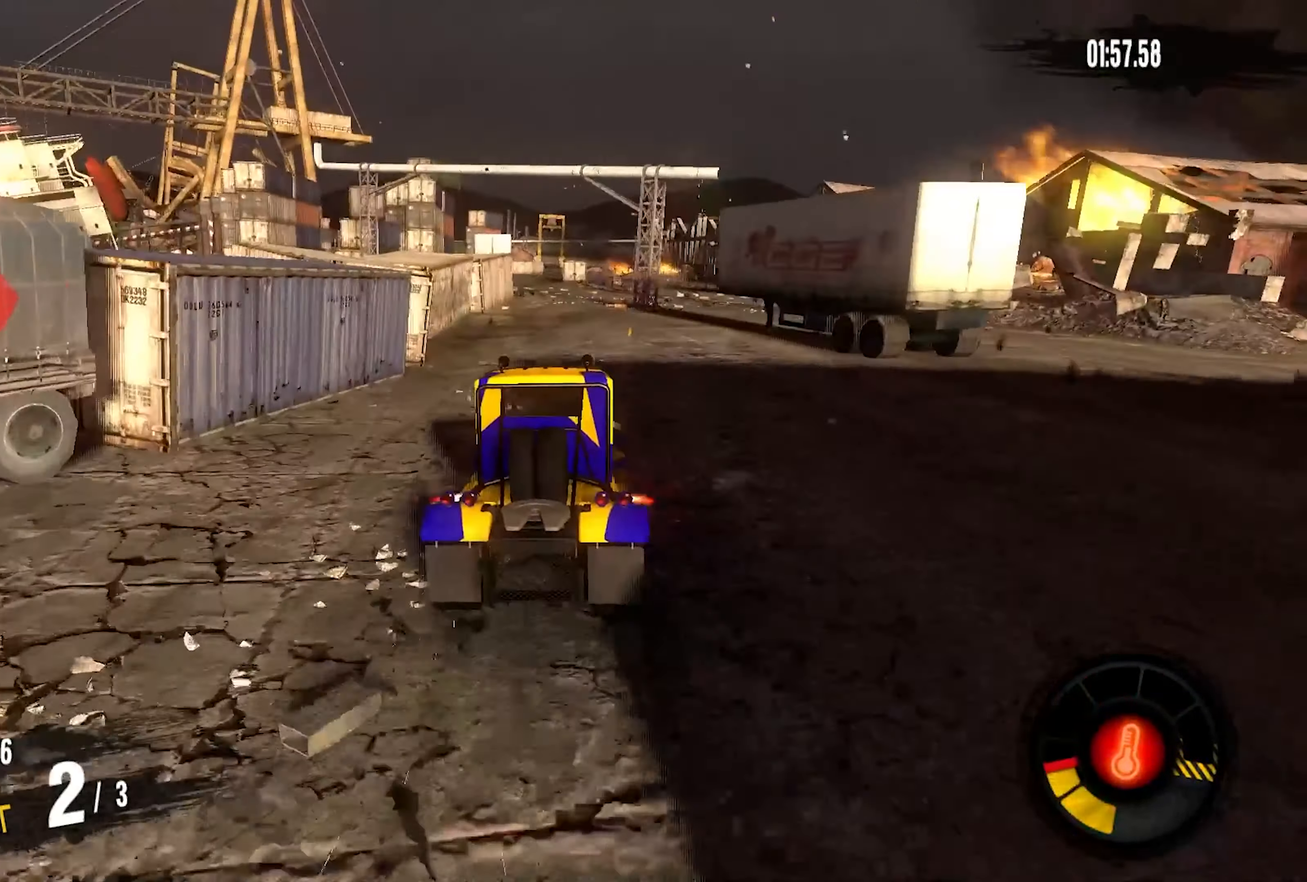
{"buttons": ["CROSS", "R2"], "left_stick": "up-right", "right_stick": "center", "events": [[417, "left_stick", "up-right"]]}
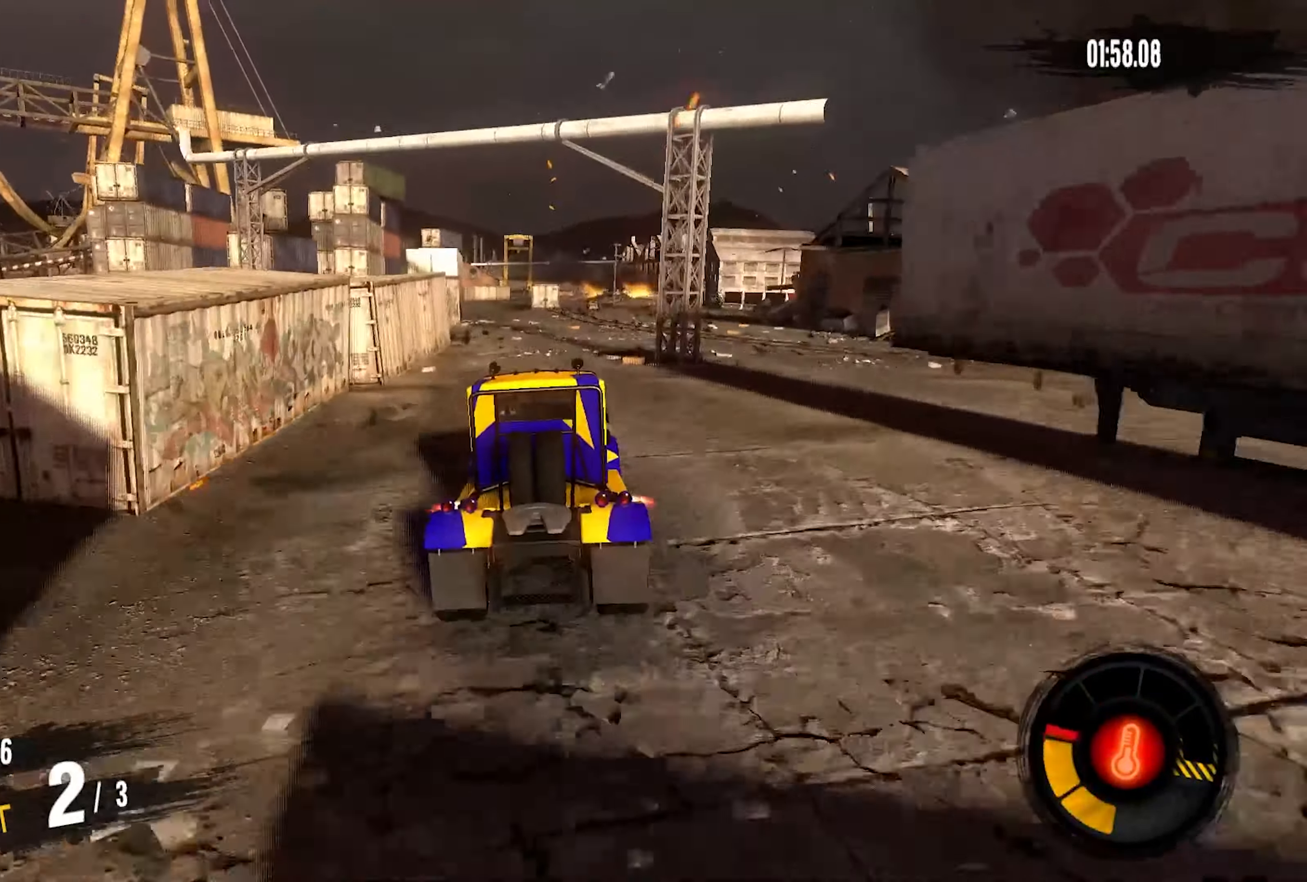
{"buttons": ["CROSS", "R2"], "left_stick": "center", "right_stick": "center", "events": [[84, "left_stick", "center"], [300, "left_stick", "right"], [450, "left_stick", "center"]]}
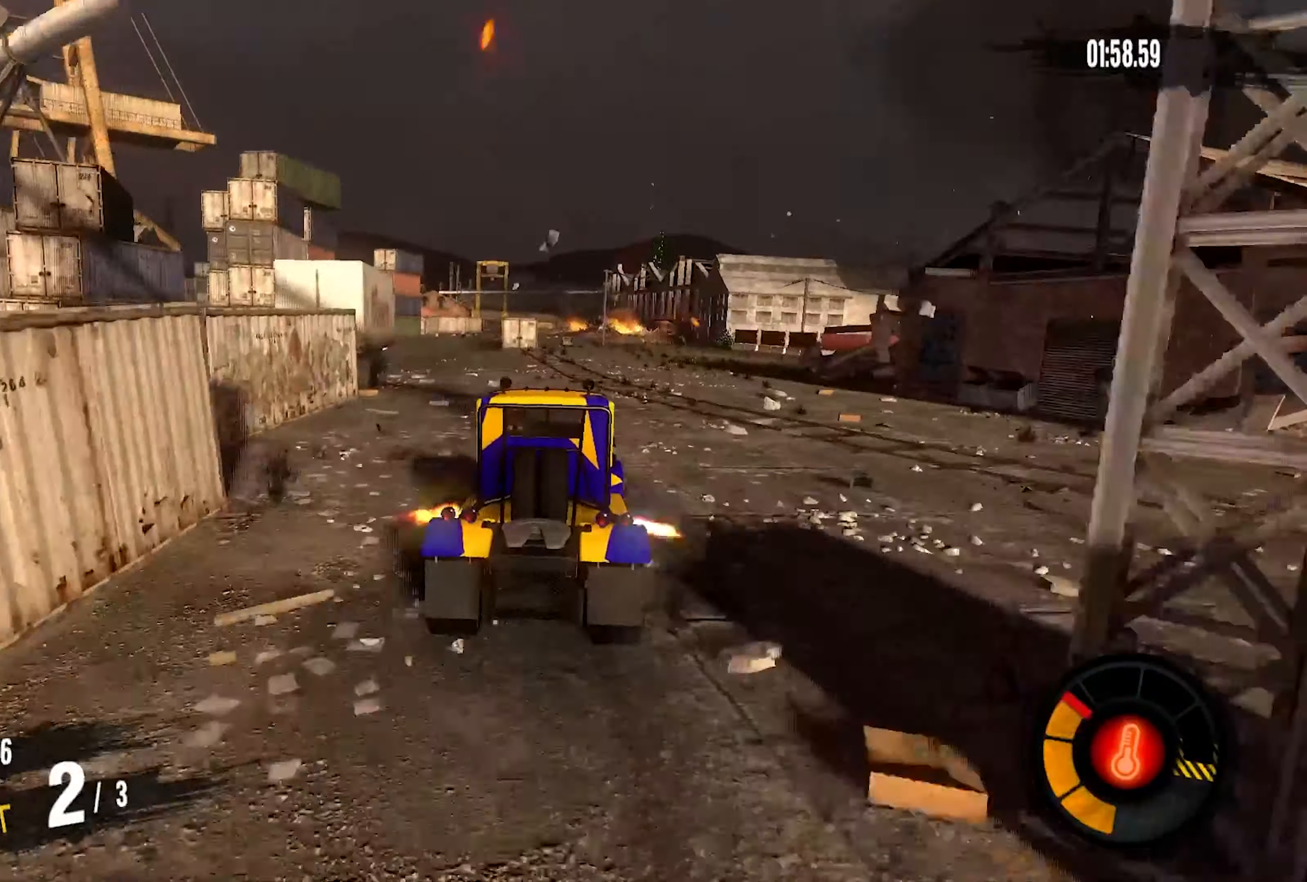
{"buttons": ["CROSS", "R2"], "left_stick": "center", "right_stick": "center", "events": []}
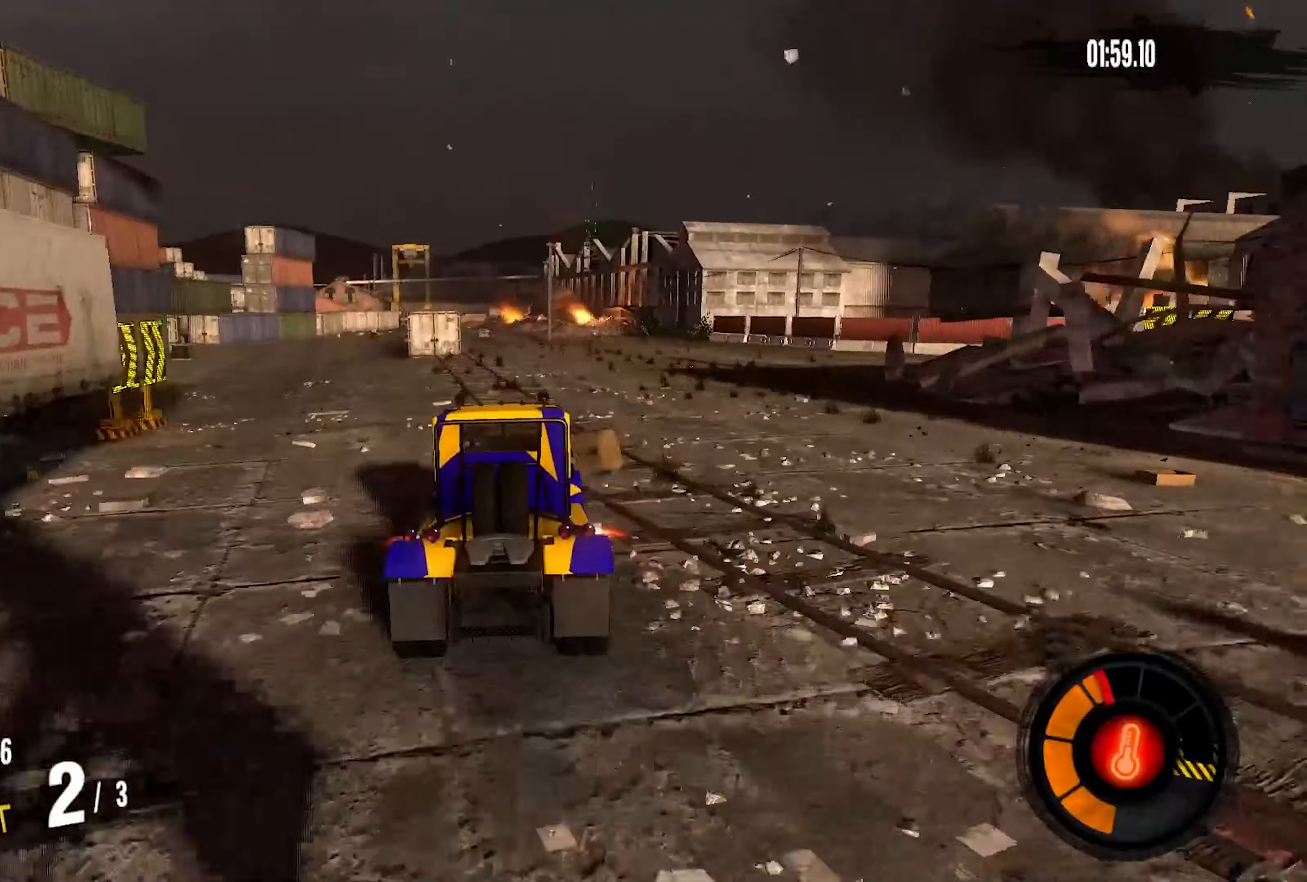
{"buttons": ["CROSS", "R2"], "left_stick": "center", "right_stick": "center", "events": [[183, "left_stick", "left"], [333, "left_stick", "center"]]}
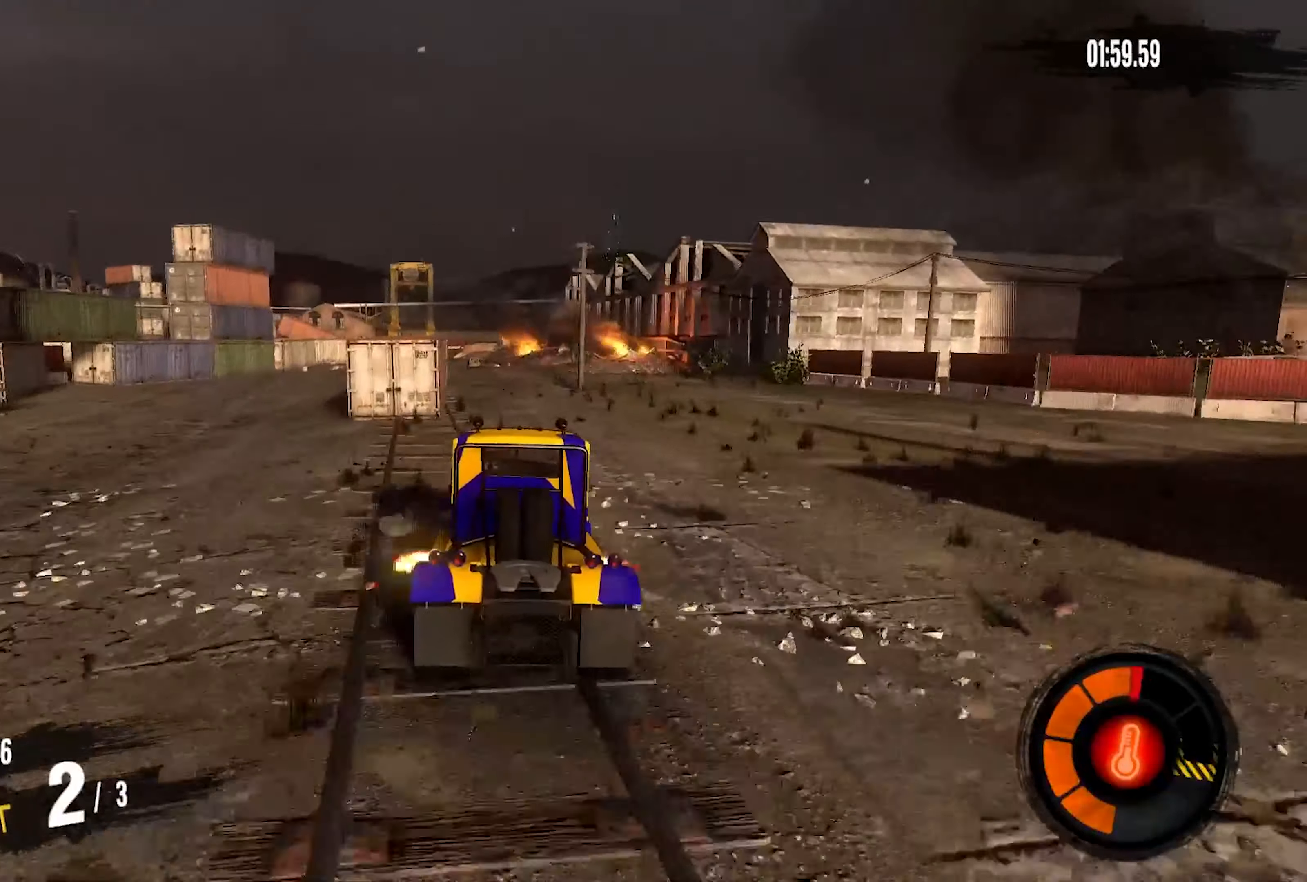
{"buttons": ["CROSS", "R2"], "left_stick": "center", "right_stick": "center", "events": []}
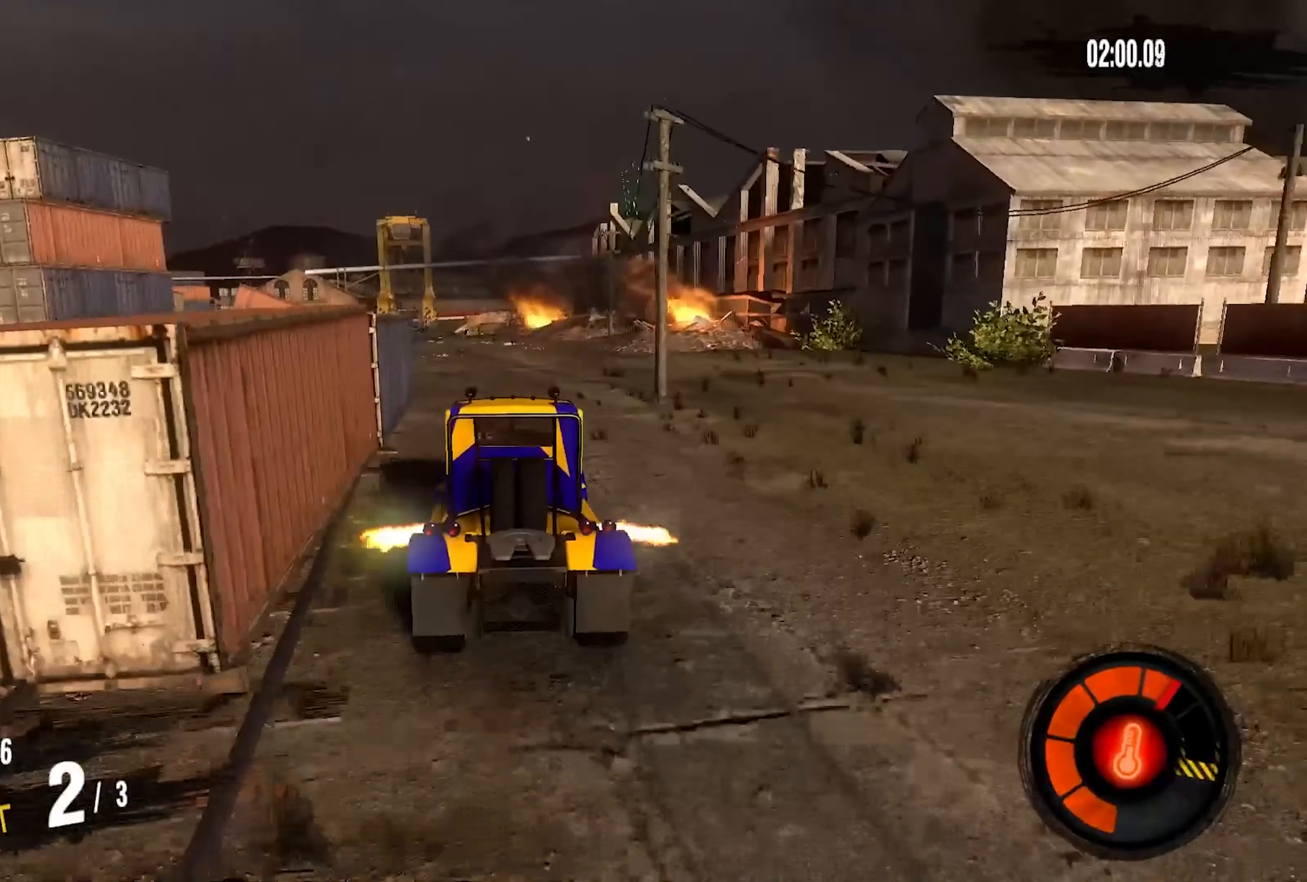
{"buttons": ["CROSS", "R2"], "left_stick": "center", "right_stick": "center", "events": [[100, "left_stick", "down-left"], [250, "left_stick", "center"]]}
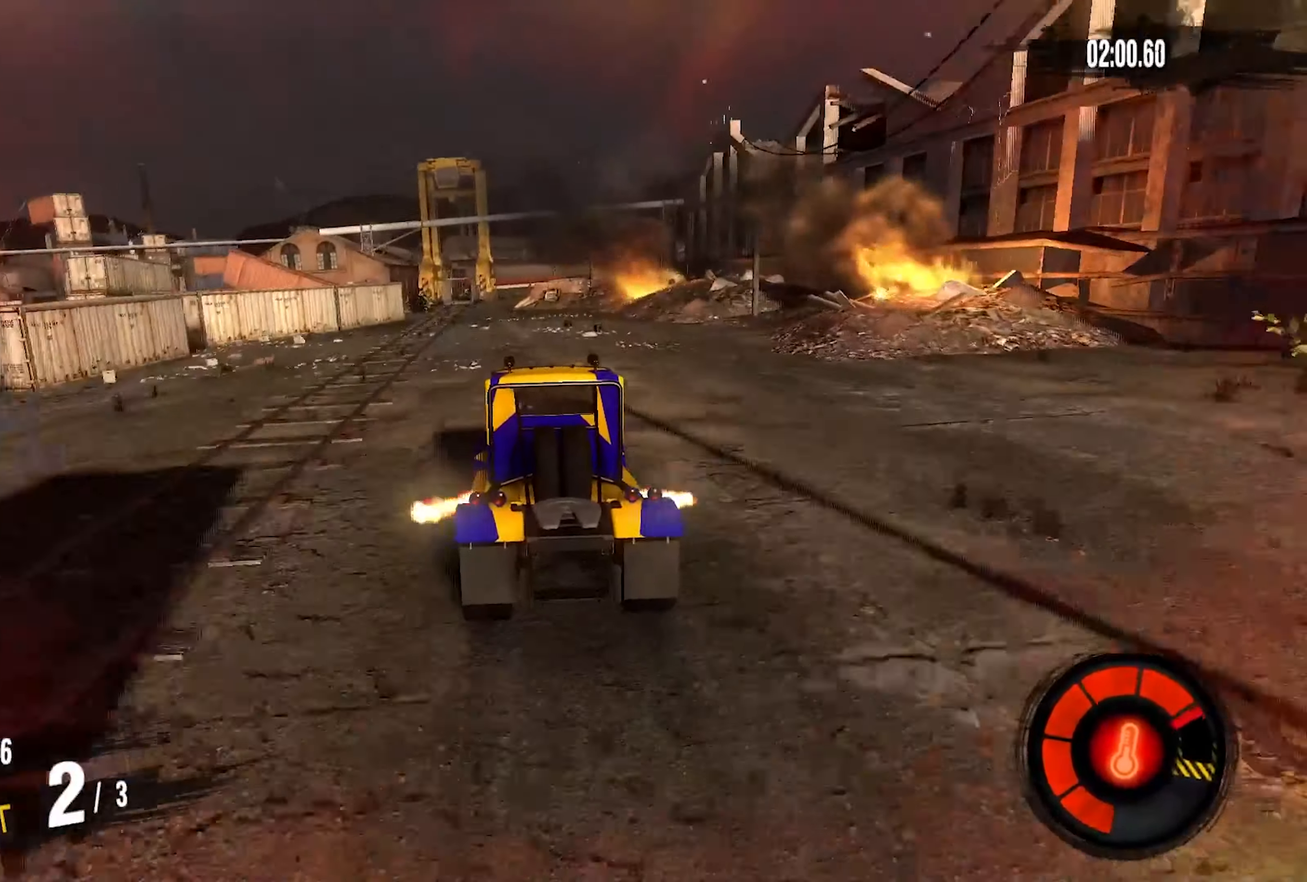
{"buttons": ["CROSS", "R2"], "left_stick": "right", "right_stick": "center", "events": [[350, "left_stick", "right"]]}
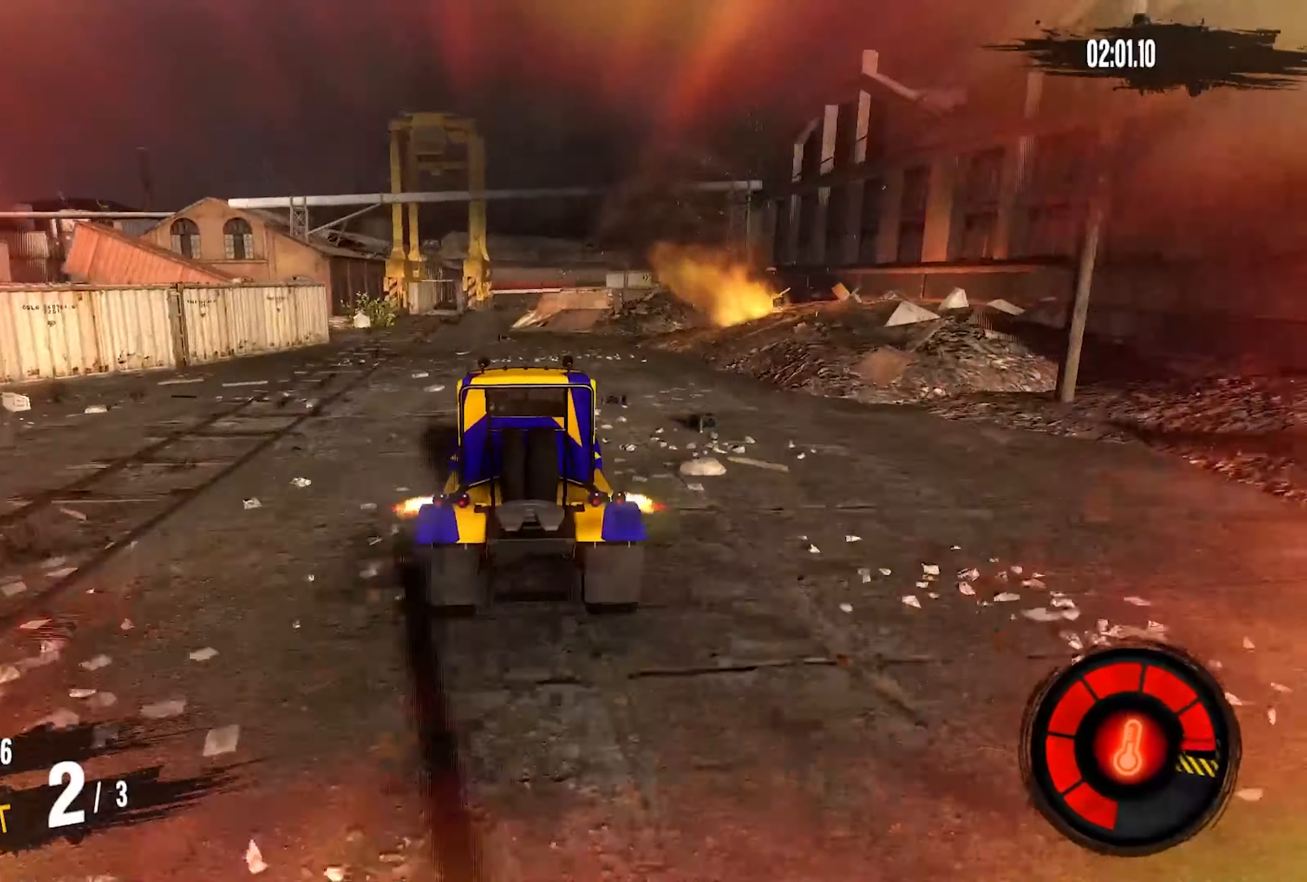
{"buttons": ["CROSS", "R2"], "left_stick": "center", "right_stick": "center", "events": [[333, "left_stick", "center"]]}
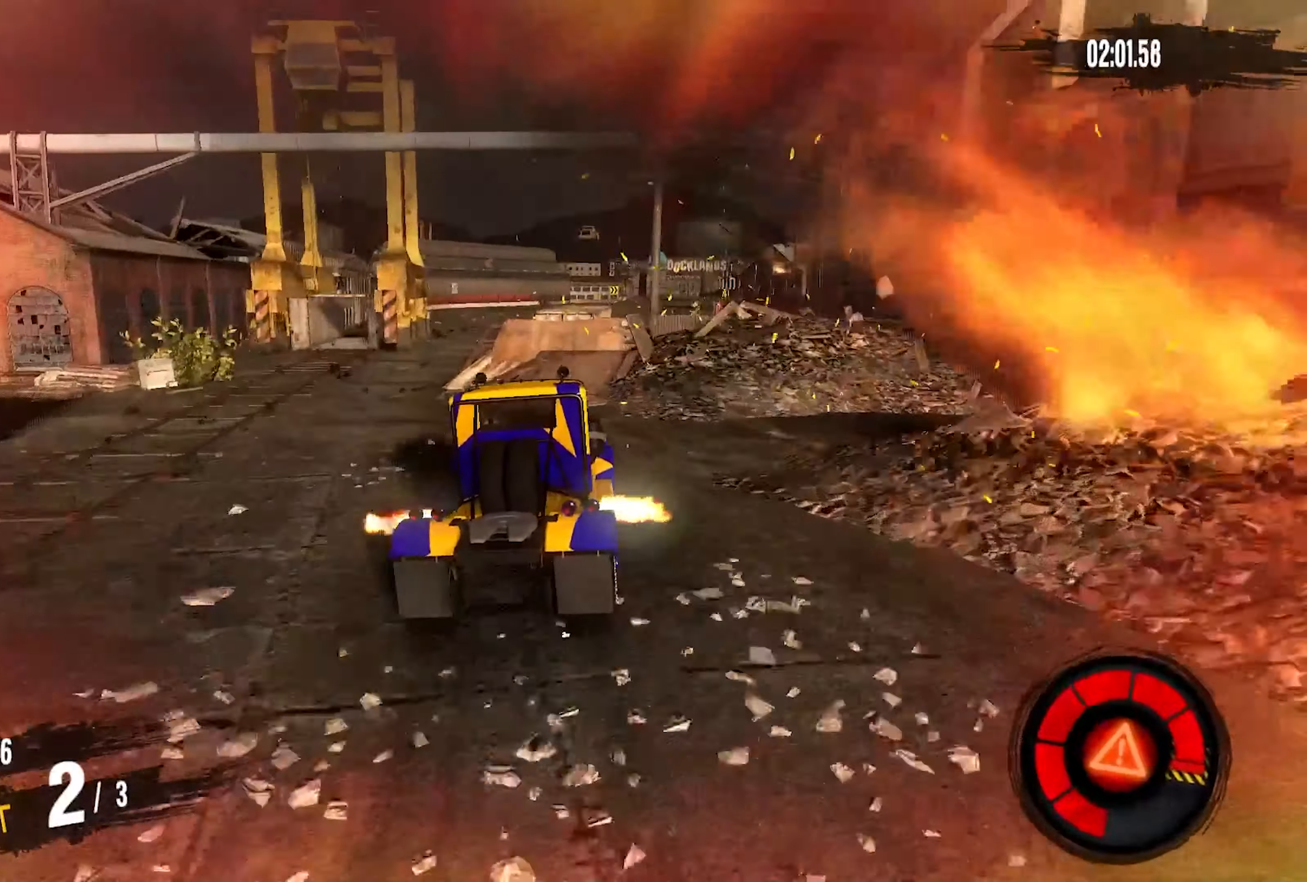
{"buttons": ["CROSS", "R2"], "left_stick": "up-right", "right_stick": "center", "events": [[33, "left_stick", "up-right"], [83, "left_stick", "right"], [283, "left_stick", "up-right"]]}
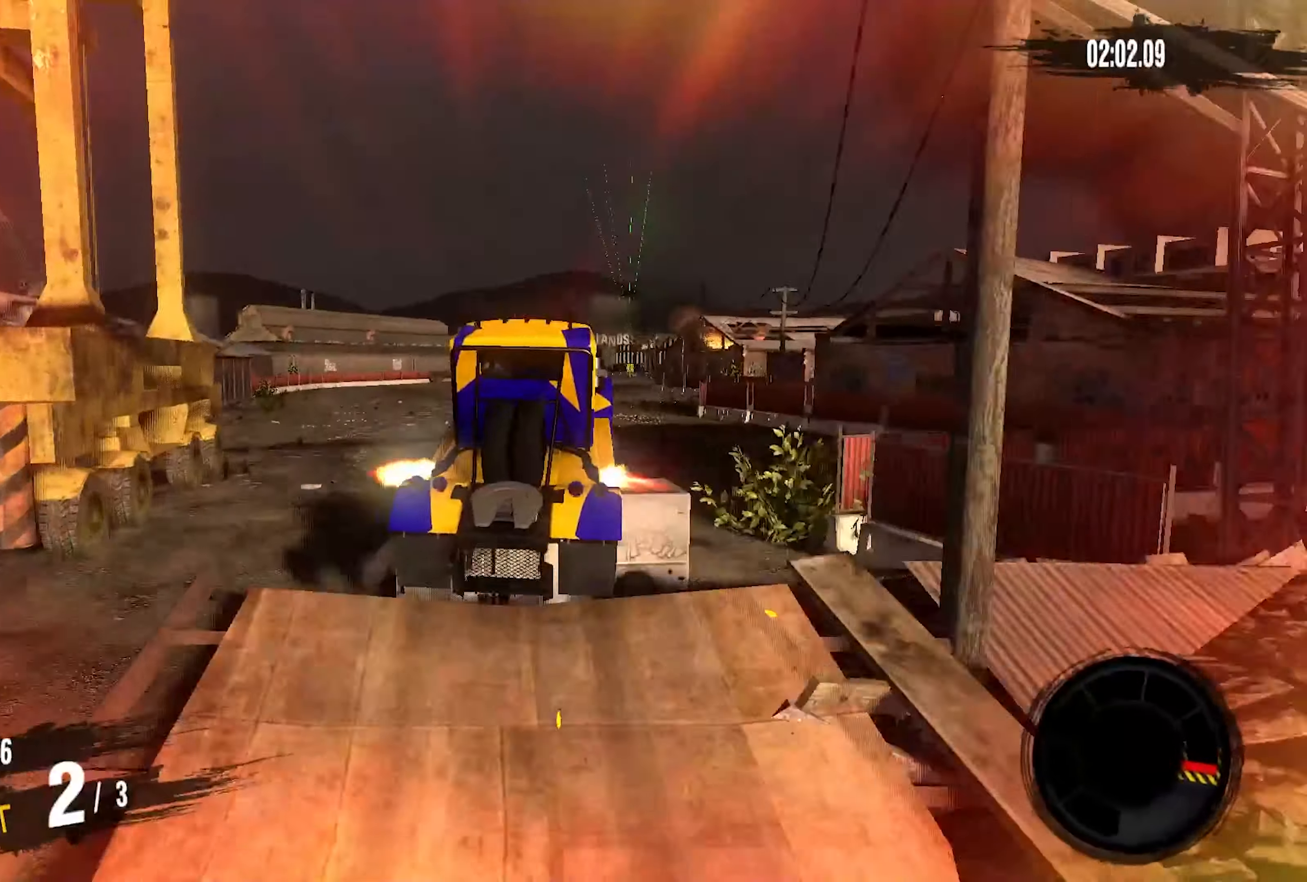
{"buttons": [], "left_stick": "up-right", "right_stick": "center", "events": [[16, "CROSS", "up"], [83, "R2", "up"]]}
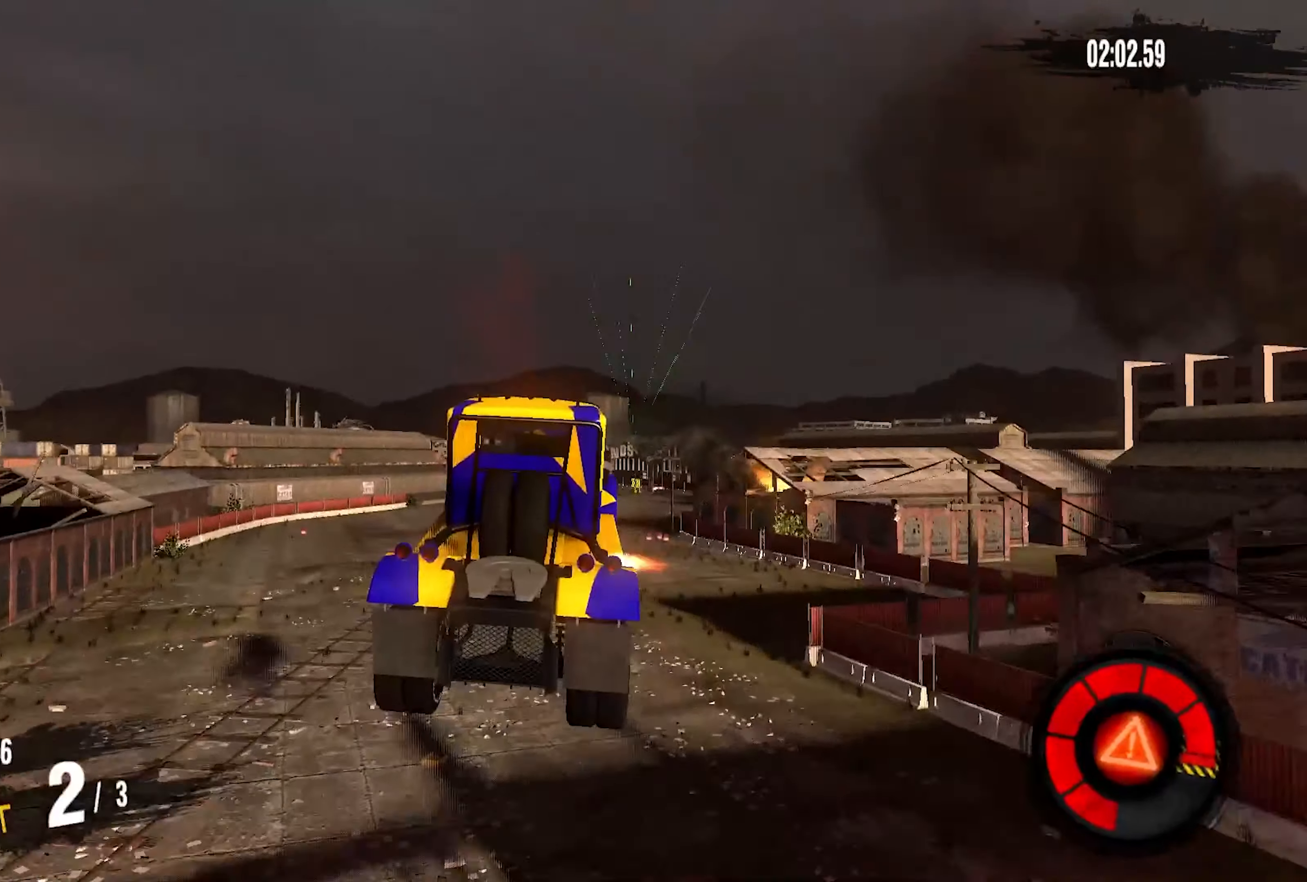
{"buttons": [], "left_stick": "up", "right_stick": "center", "events": [[500, "left_stick", "up"]]}
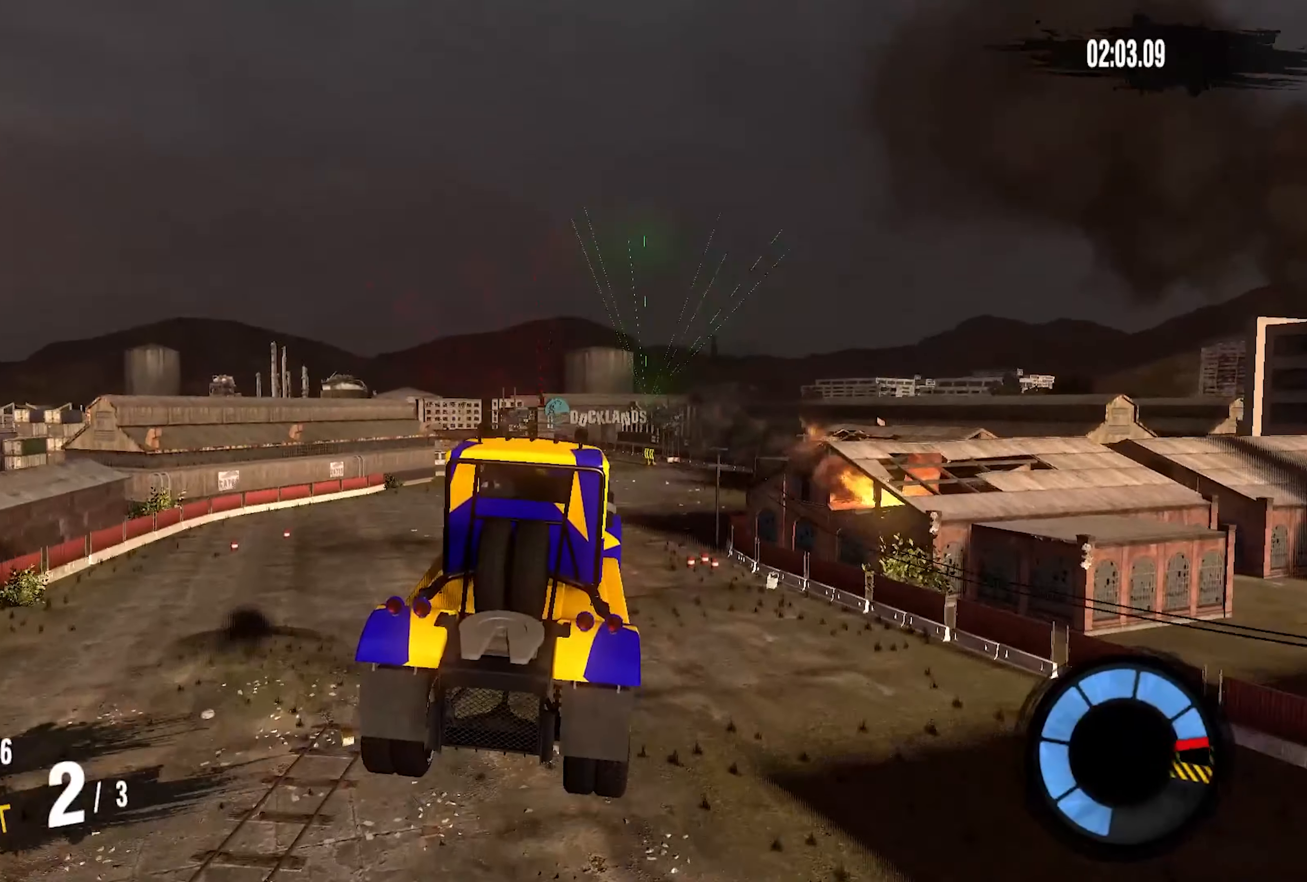
{"buttons": [], "left_stick": "up", "right_stick": "center", "events": []}
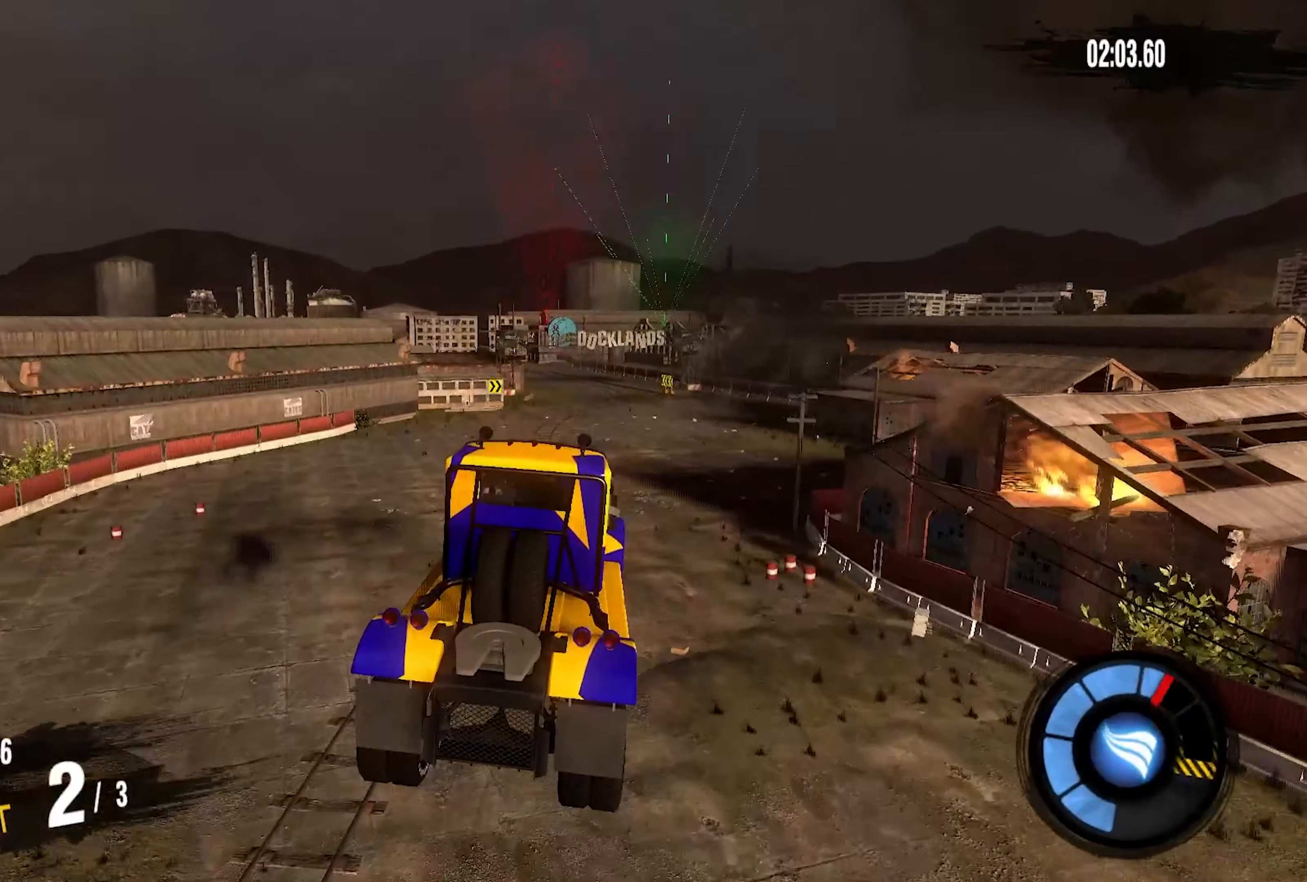
{"buttons": [], "left_stick": "up", "right_stick": "center", "events": []}
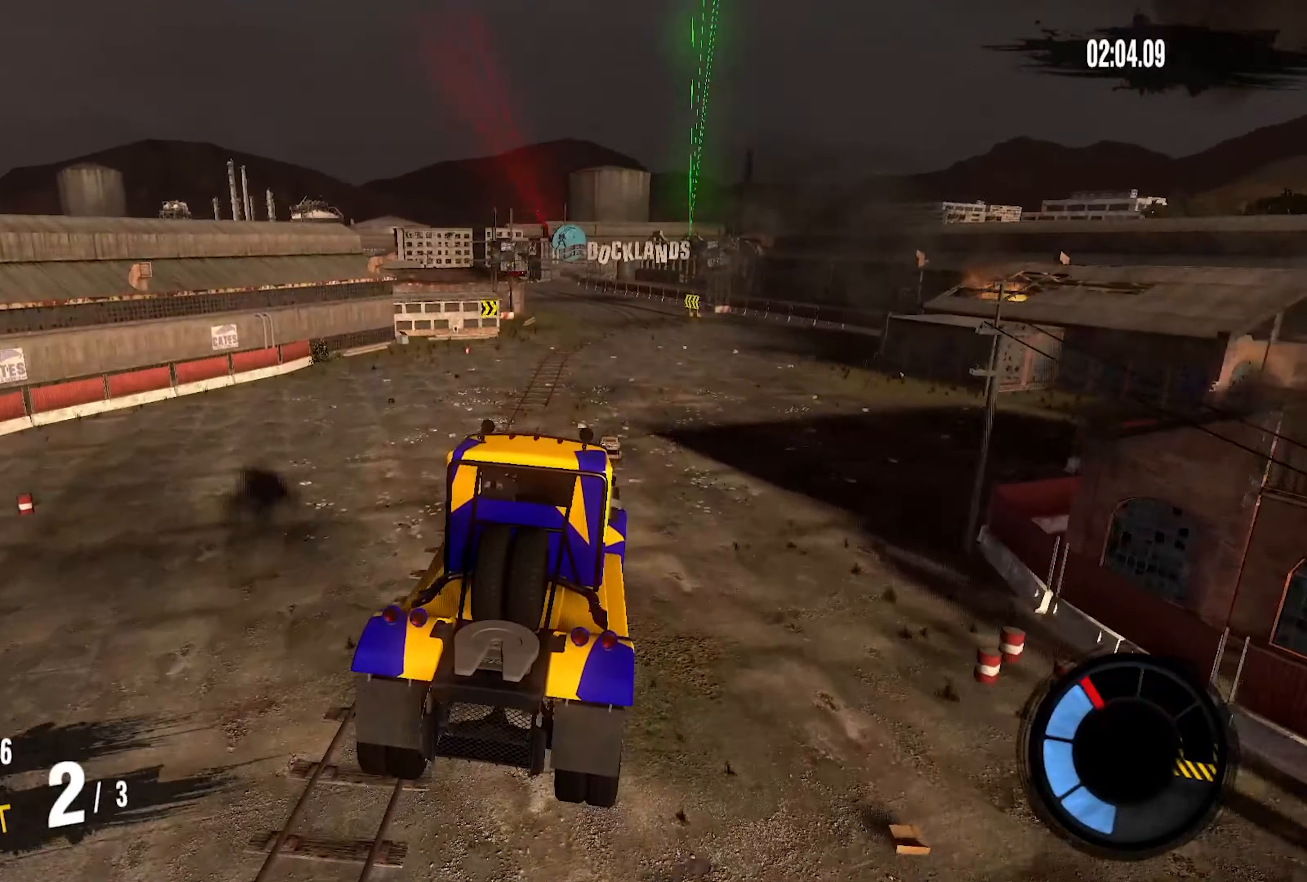
{"buttons": [], "left_stick": "center", "right_stick": "center", "events": [[33, "left_stick", "up-left"], [200, "left_stick", "center"]]}
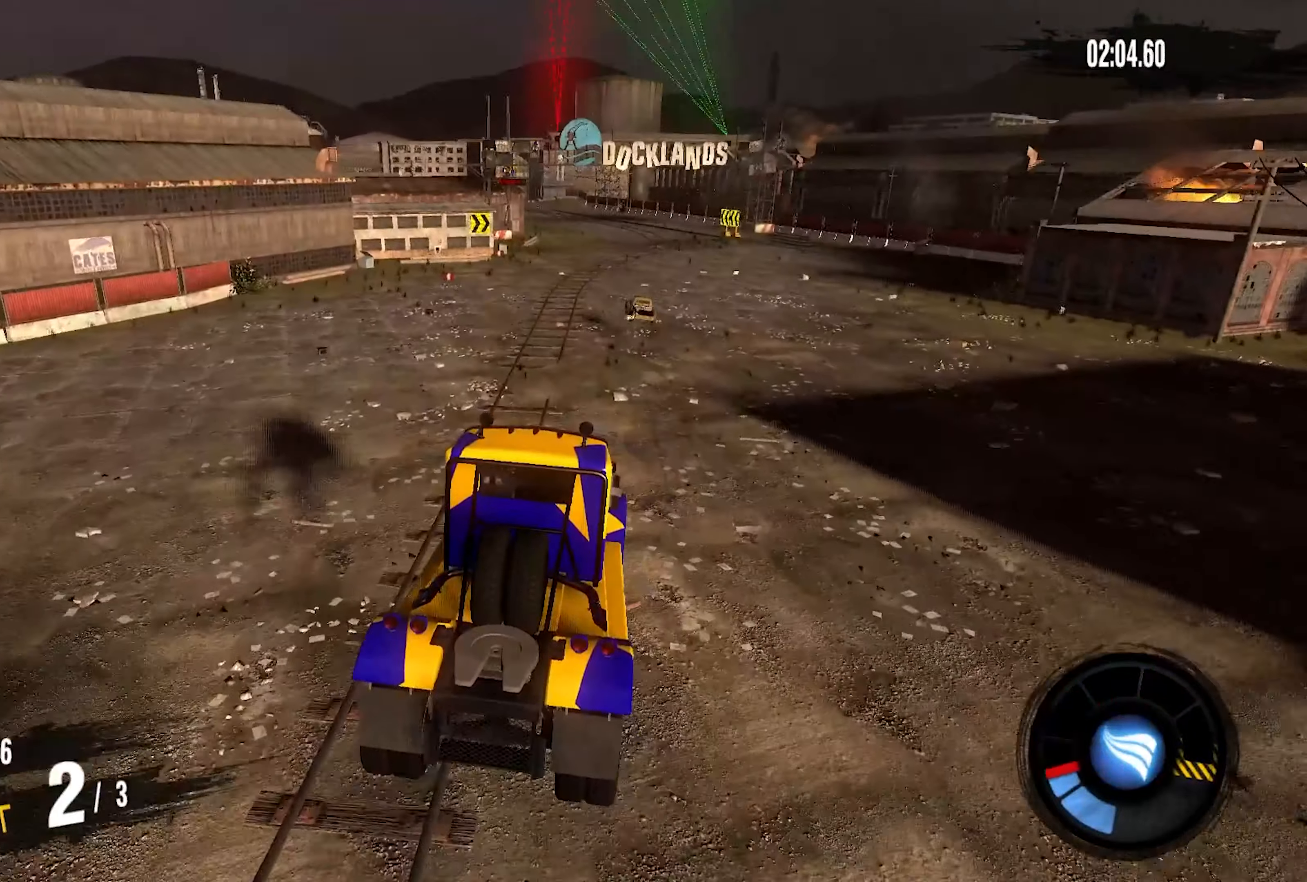
{"buttons": ["CROSS", "R2"], "left_stick": "center", "right_stick": "center", "events": [[267, "R2", "down"], [317, "CROSS", "down"]]}
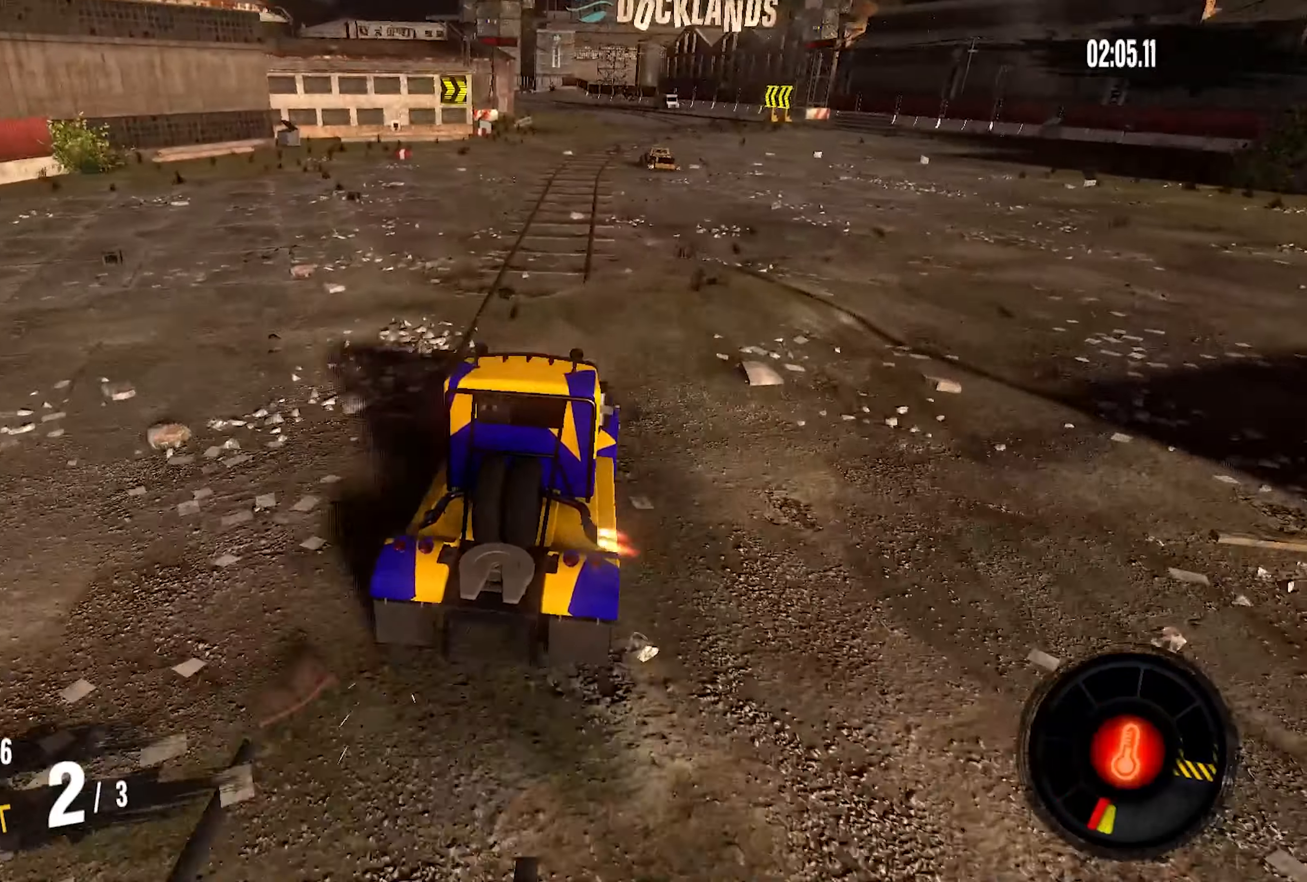
{"buttons": ["CROSS", "R2"], "left_stick": "center", "right_stick": "center", "events": [[267, "left_stick", "up-right"], [433, "left_stick", "center"]]}